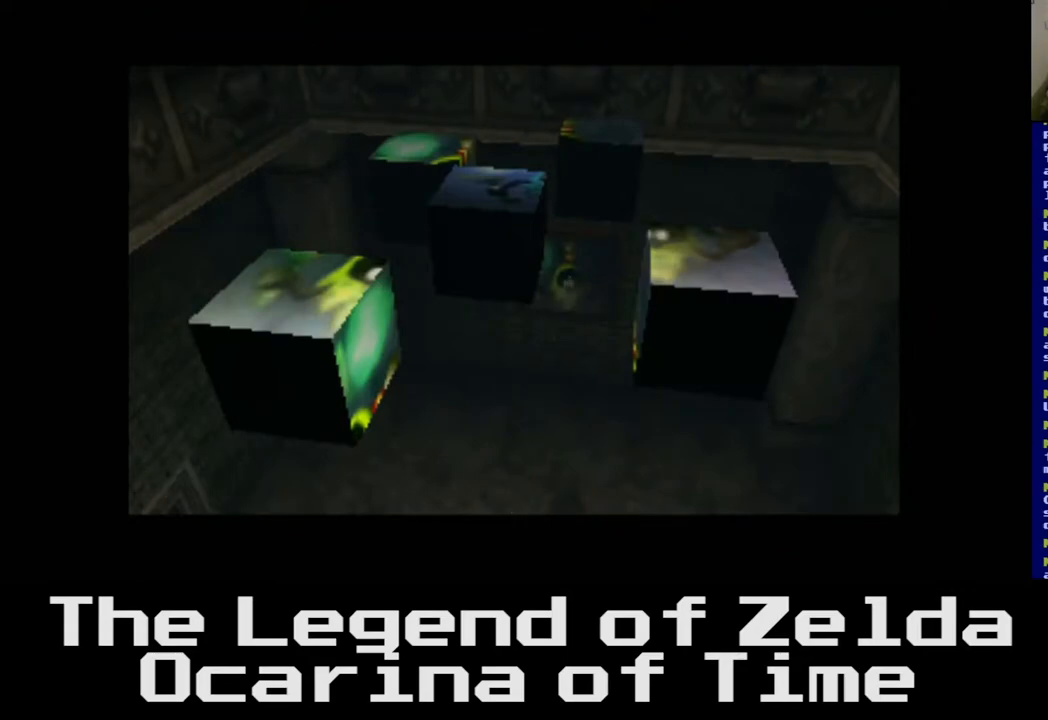
Gameplay with a controller (Xbox layout); each line is a JSON object with the inputs held at the frame after it. "events" lists button and stick changes between this image and that frame as [ms after this image, input, new state], when the widget could be followed in between.
{"buttons": [], "left_stick": "center", "right_stick": "center", "events": []}
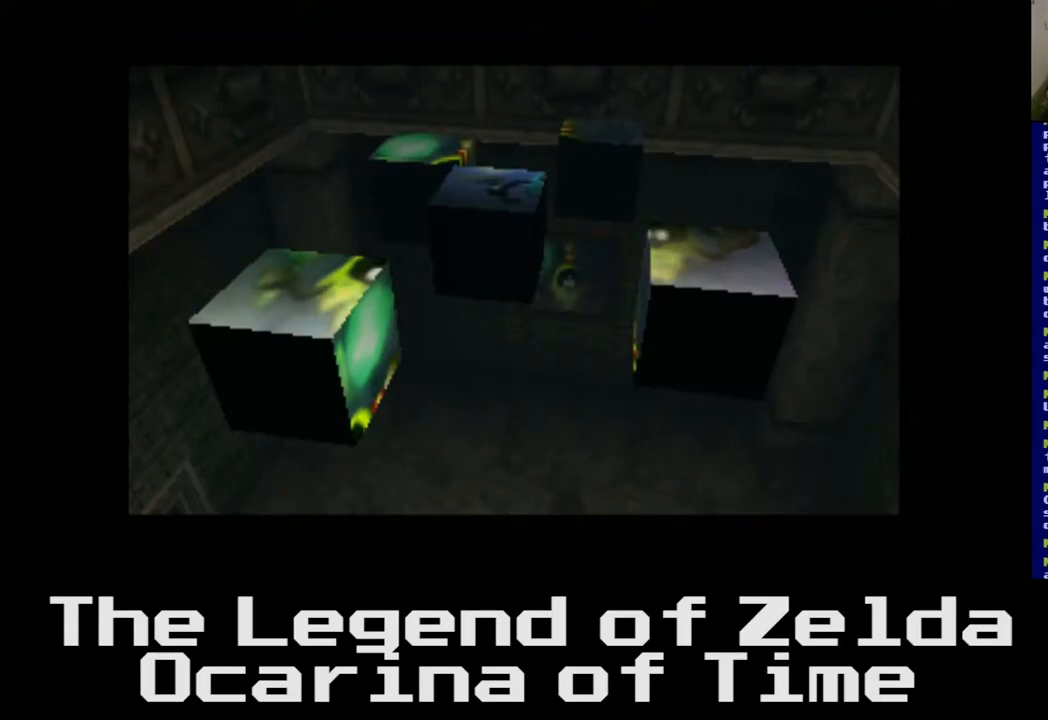
{"buttons": [], "left_stick": "center", "right_stick": "center", "events": []}
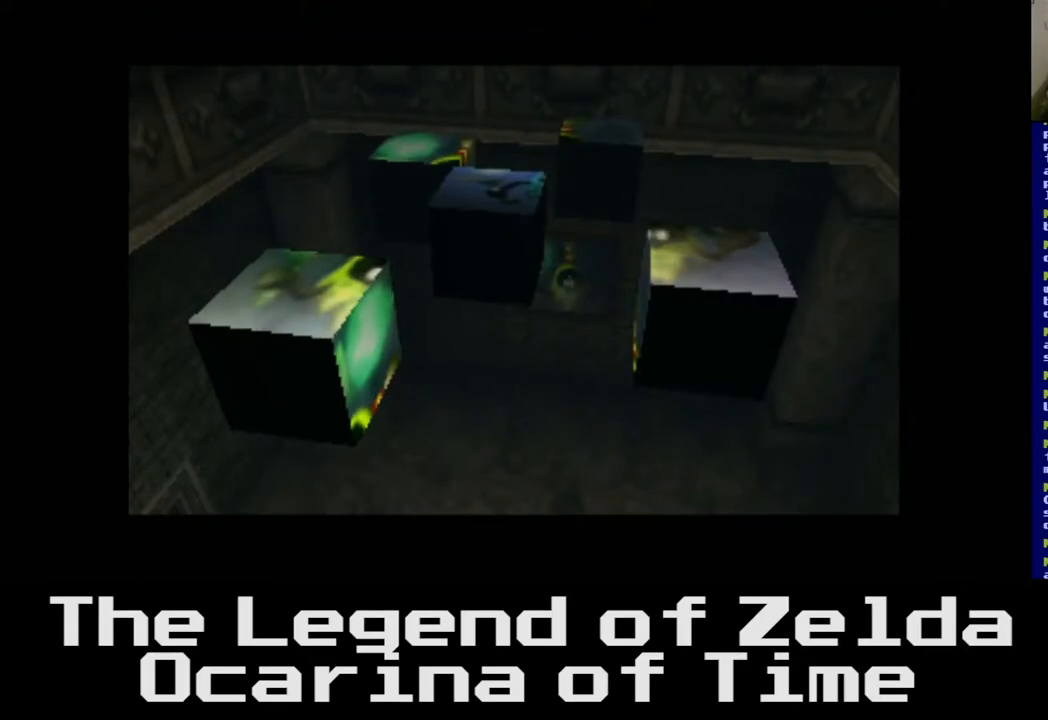
{"buttons": [], "left_stick": "center", "right_stick": "center", "events": []}
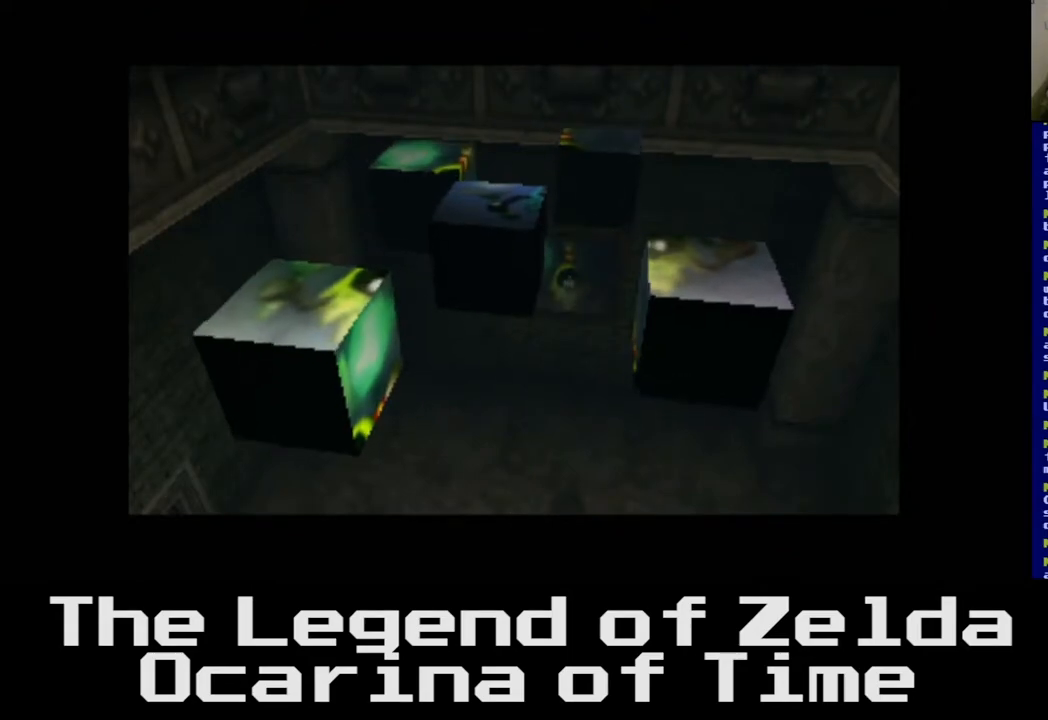
{"buttons": [], "left_stick": "center", "right_stick": "center", "events": []}
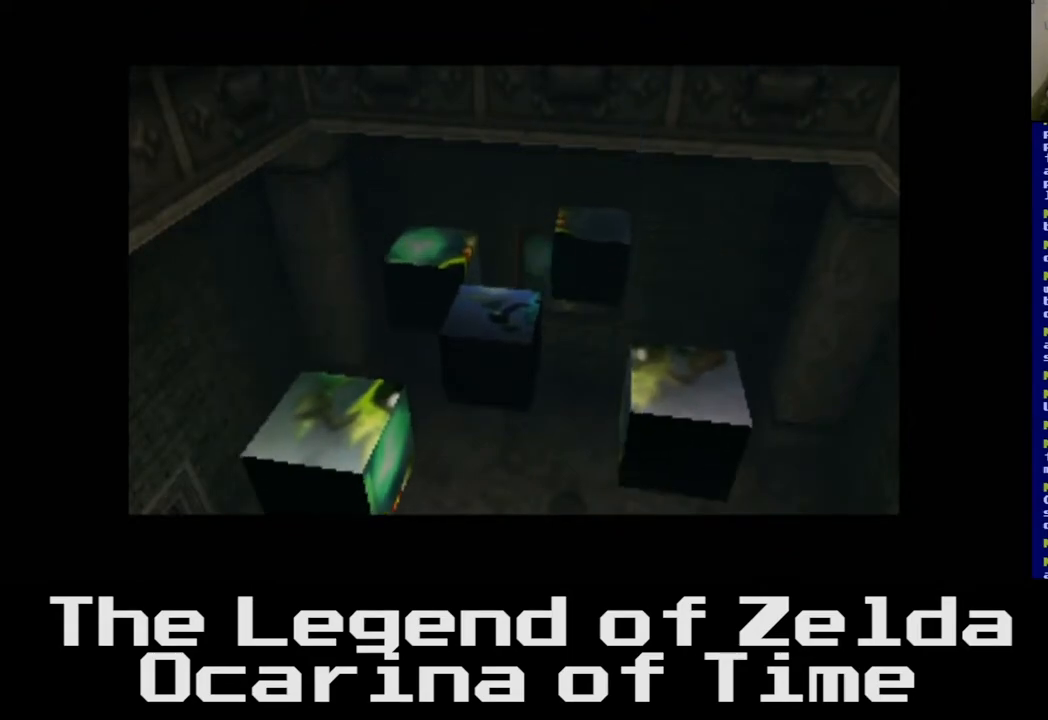
{"buttons": [], "left_stick": "center", "right_stick": "center", "events": []}
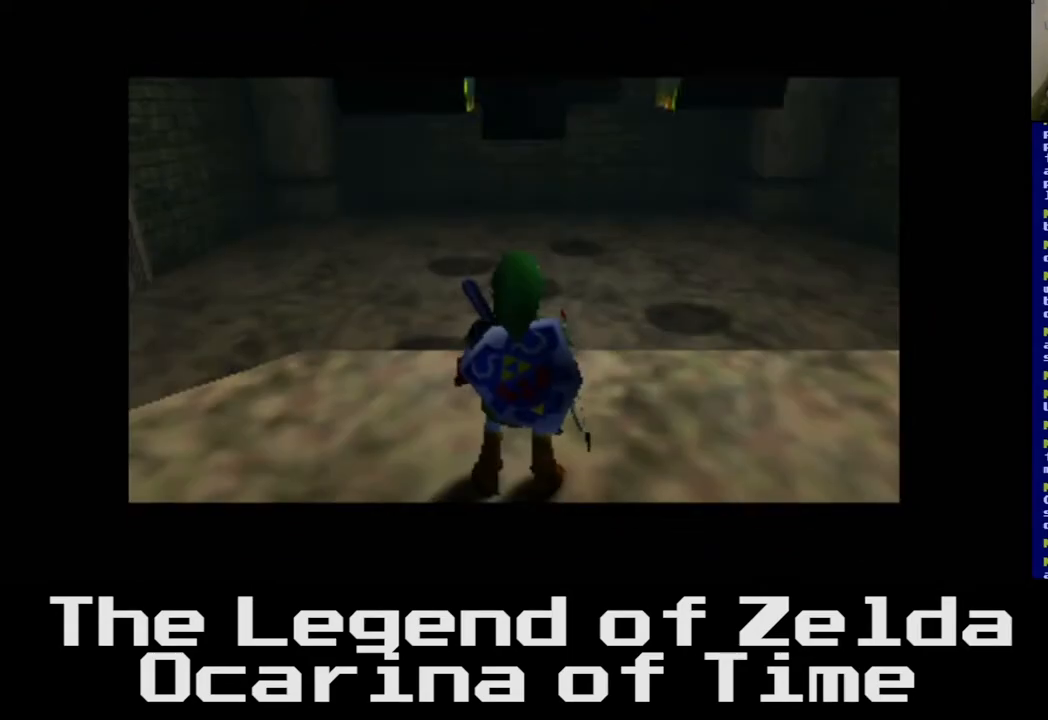
{"buttons": [], "left_stick": "center", "right_stick": "center", "events": []}
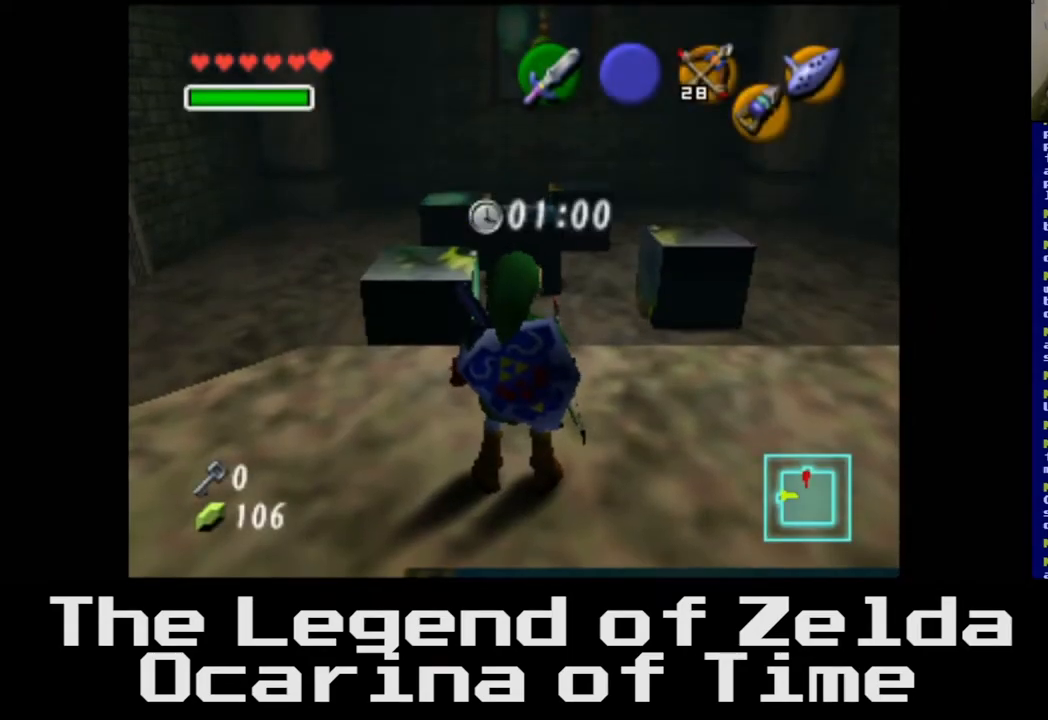
{"buttons": [], "left_stick": "up-left", "right_stick": "center", "events": [[133, "left_stick", "up-left"]]}
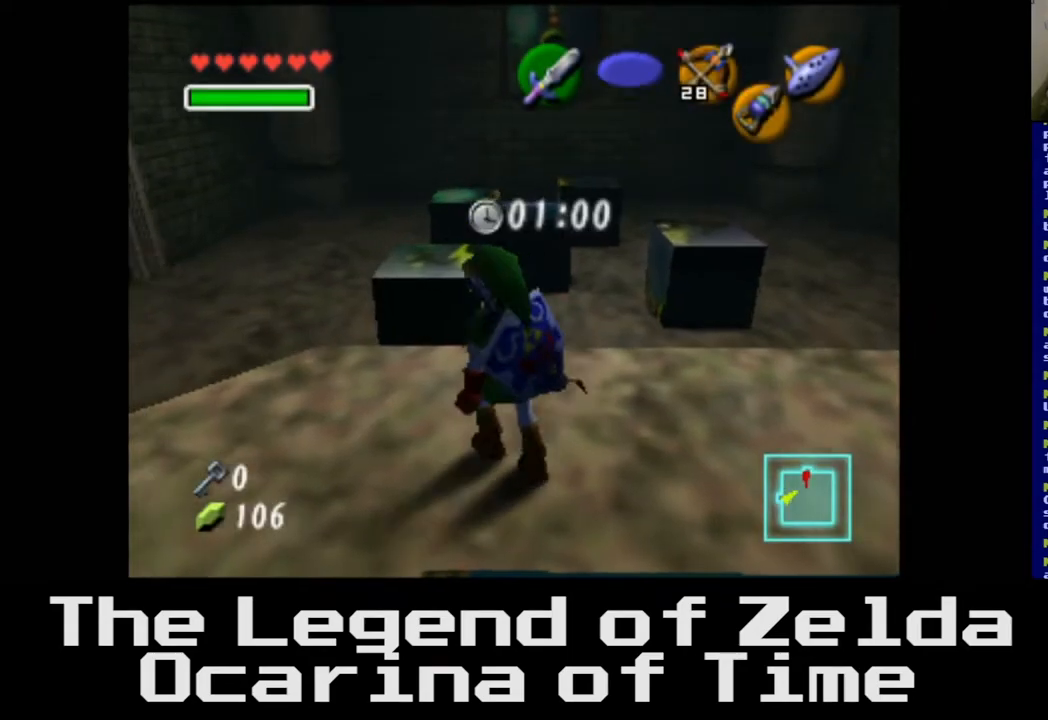
{"buttons": [], "left_stick": "center", "right_stick": "center", "events": [[233, "left_stick", "up"], [467, "left_stick", "center"]]}
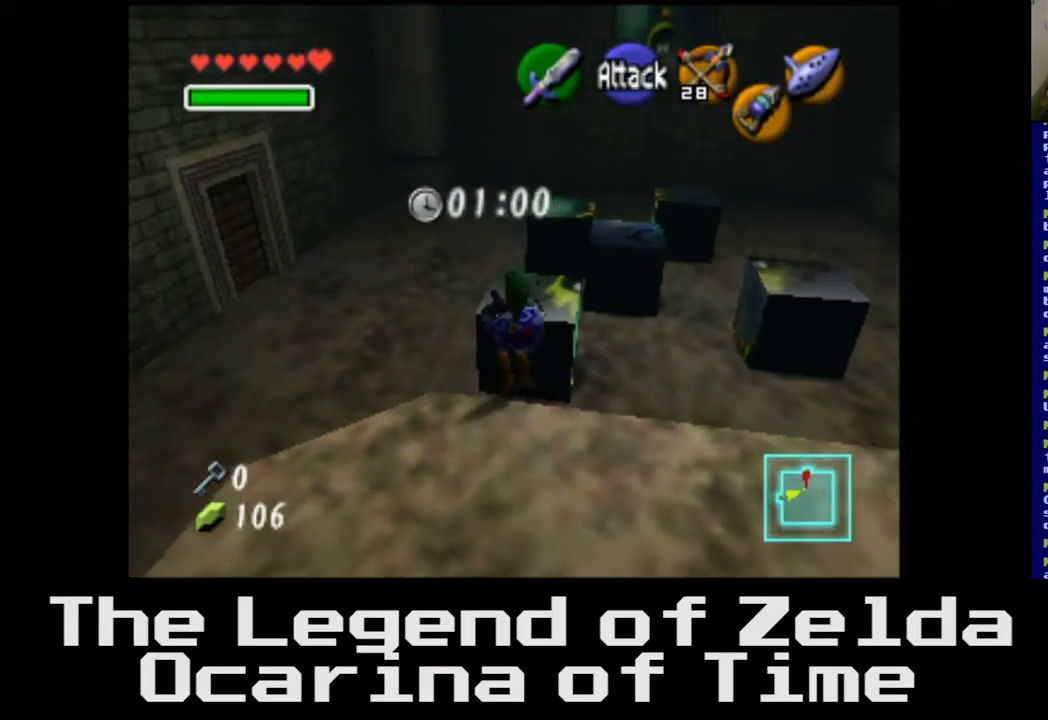
{"buttons": [], "left_stick": "up-right", "right_stick": "center", "events": [[233, "left_stick", "up-right"]]}
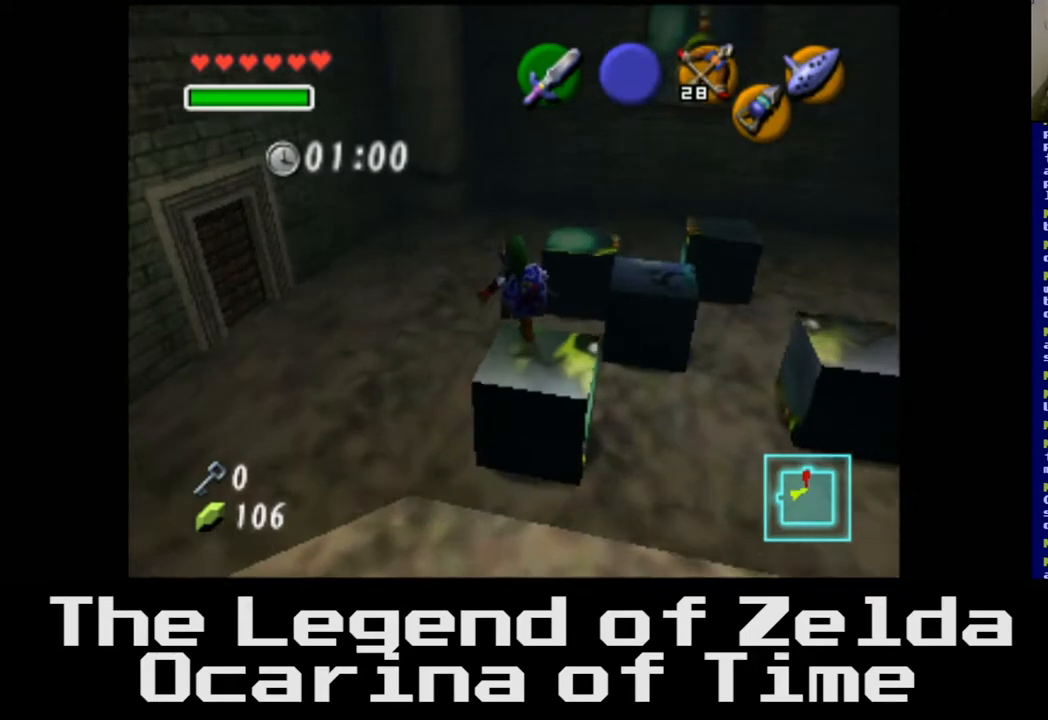
{"buttons": [], "left_stick": "right", "right_stick": "center", "events": [[150, "left_stick", "right"]]}
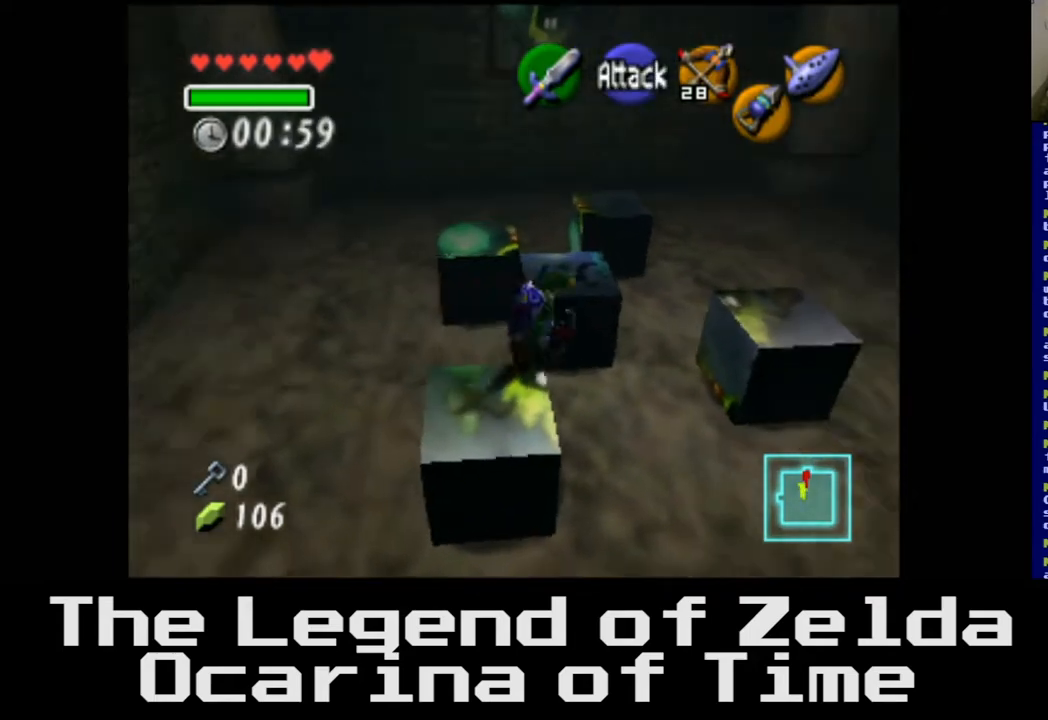
{"buttons": [], "left_stick": "down", "right_stick": "center", "events": [[17, "left_stick", "center"], [483, "left_stick", "down"]]}
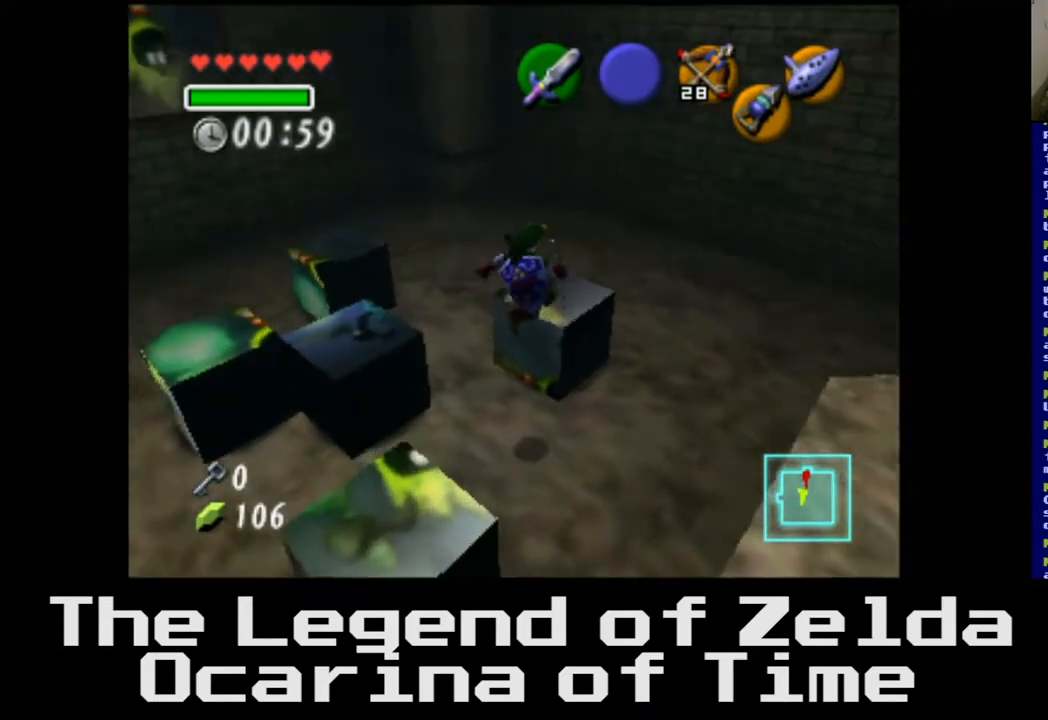
{"buttons": [], "left_stick": "down-left", "right_stick": "center", "events": [[217, "left_stick", "down-left"]]}
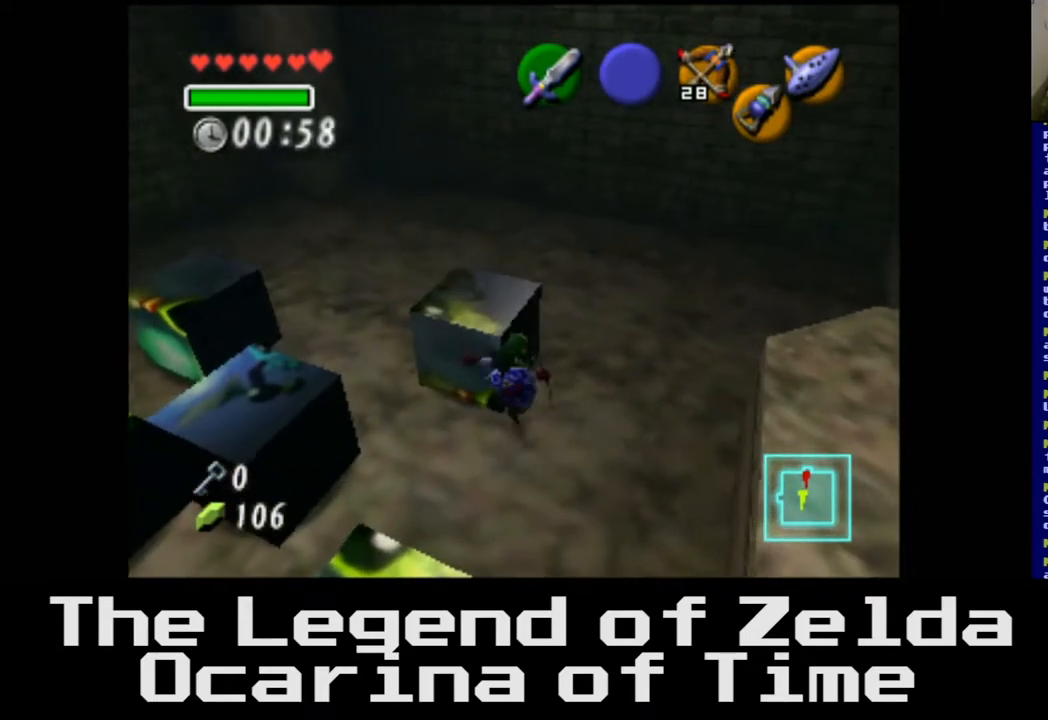
{"buttons": [], "left_stick": "center", "right_stick": "center", "events": [[267, "left_stick", "center"]]}
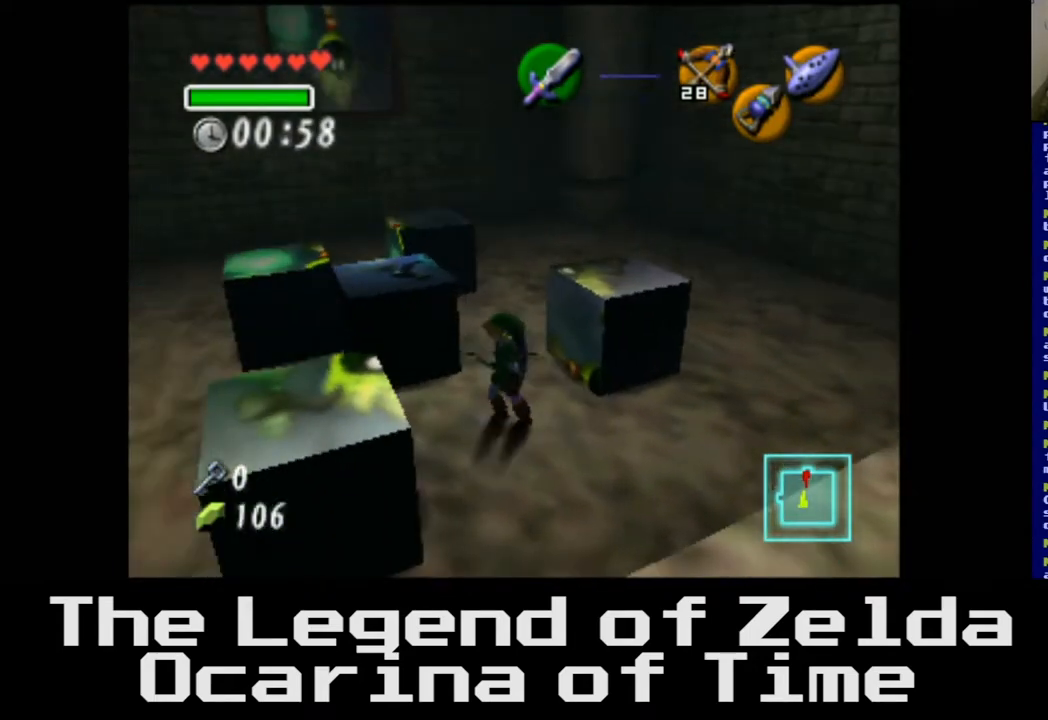
{"buttons": [], "left_stick": "down-left", "right_stick": "center", "events": [[150, "left_stick", "down-left"]]}
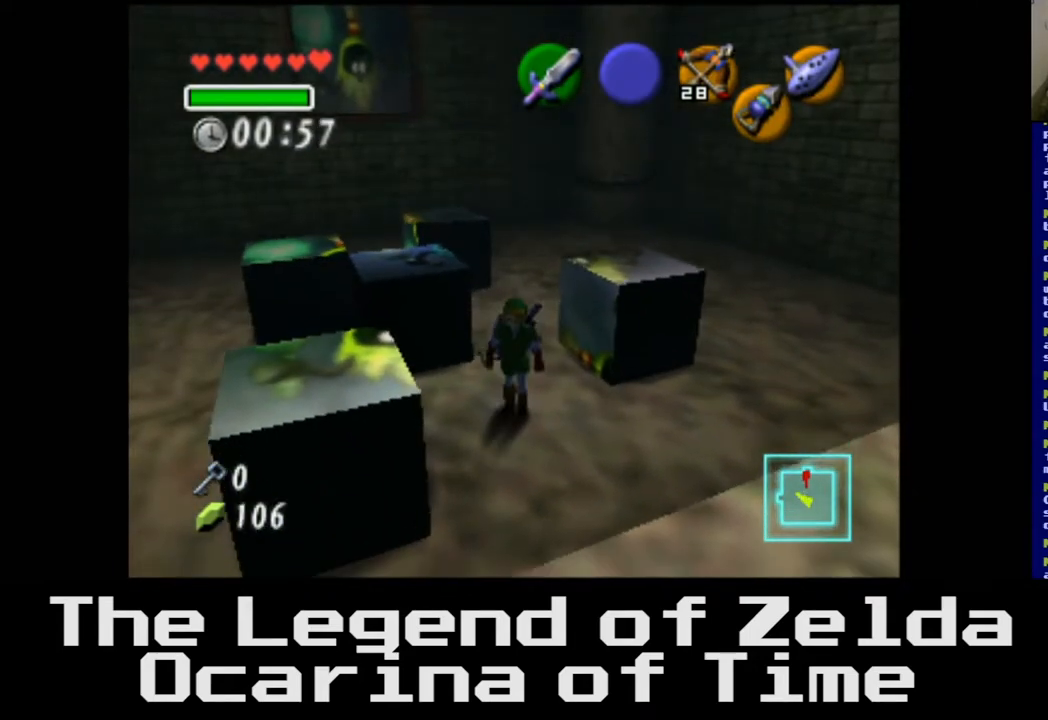
{"buttons": [], "left_stick": "center", "right_stick": "center", "events": [[167, "left_stick", "left"], [300, "left_stick", "center"]]}
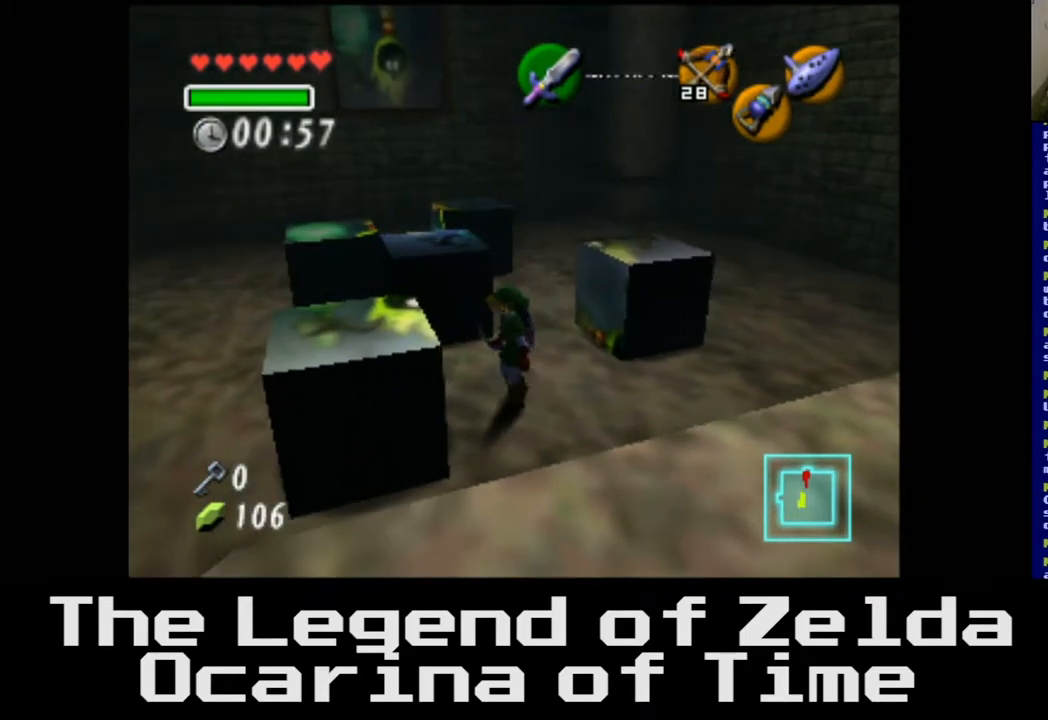
{"buttons": [], "left_stick": "down-left", "right_stick": "center", "events": [[17, "left_stick", "down"], [167, "left_stick", "down-left"]]}
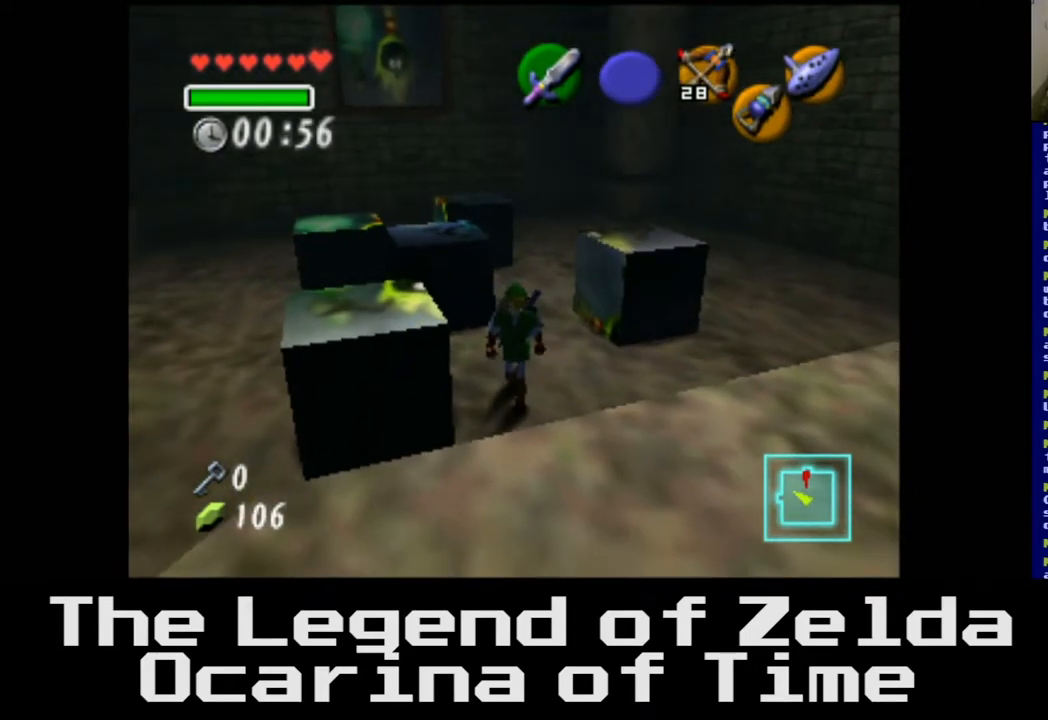
{"buttons": [], "left_stick": "center", "right_stick": "center", "events": [[400, "left_stick", "center"]]}
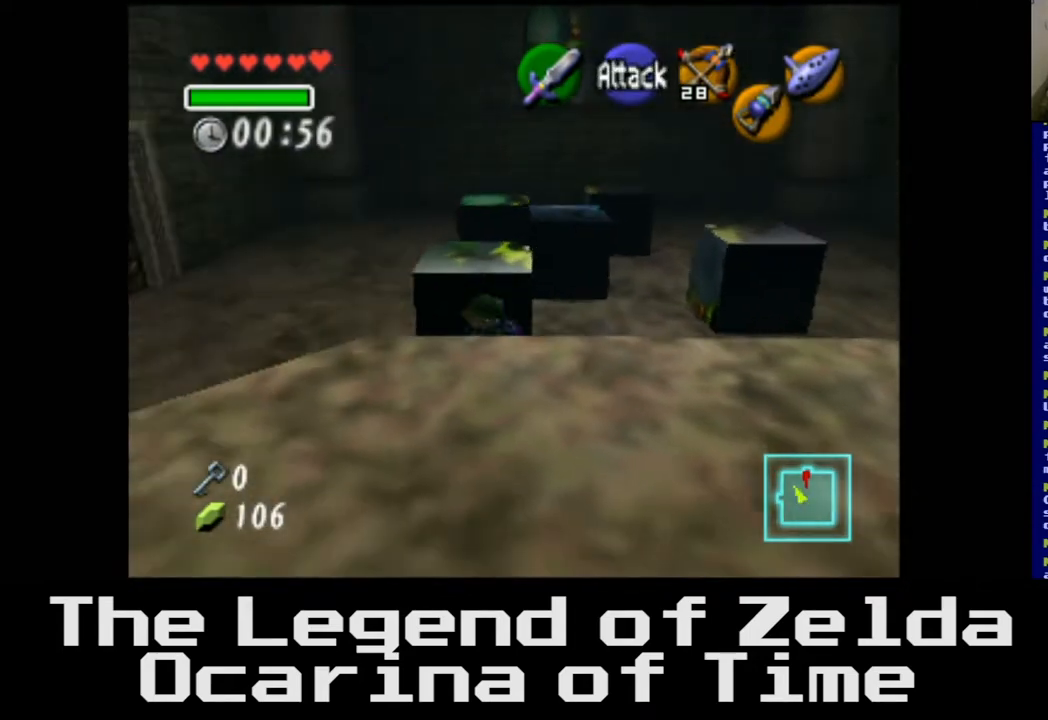
{"buttons": [], "left_stick": "up", "right_stick": "center", "events": [[217, "left_stick", "up"]]}
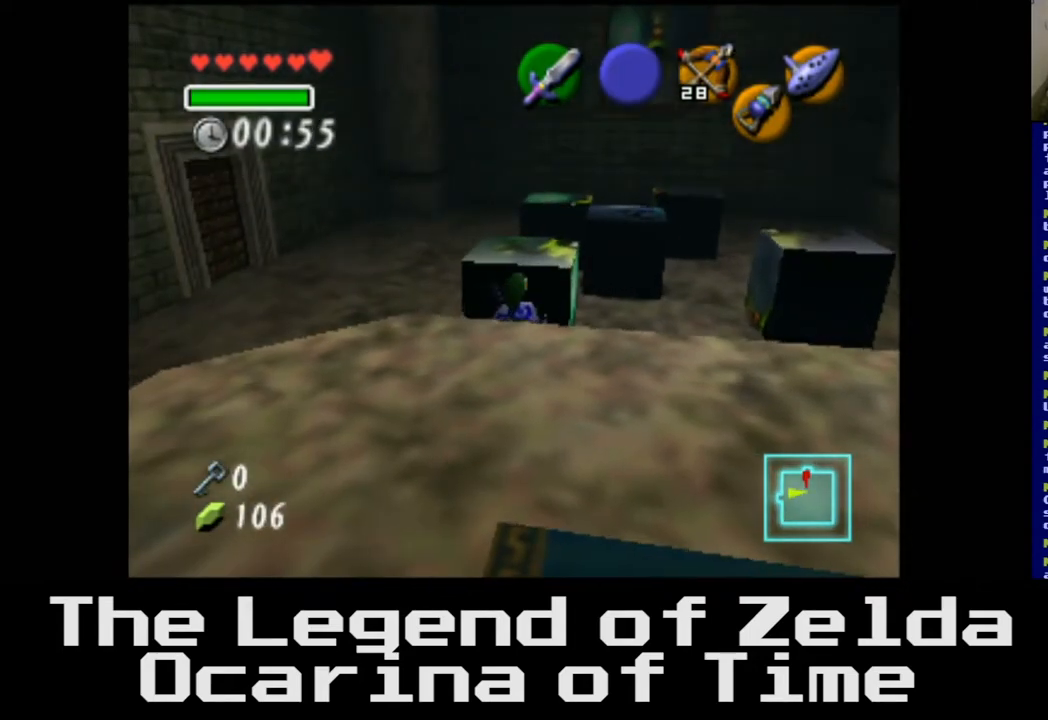
{"buttons": ["A"], "left_stick": "center", "right_stick": "center", "events": [[83, "A", "down"], [133, "left_stick", "center"]]}
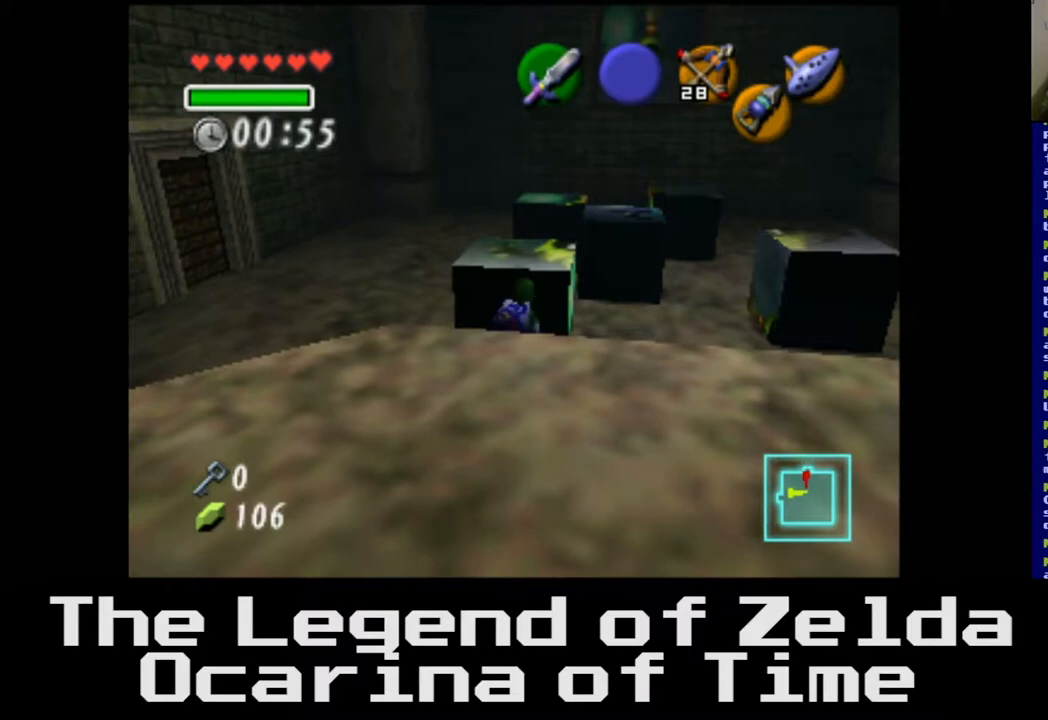
{"buttons": ["A"], "left_stick": "up", "right_stick": "center", "events": [[217, "left_stick", "up"]]}
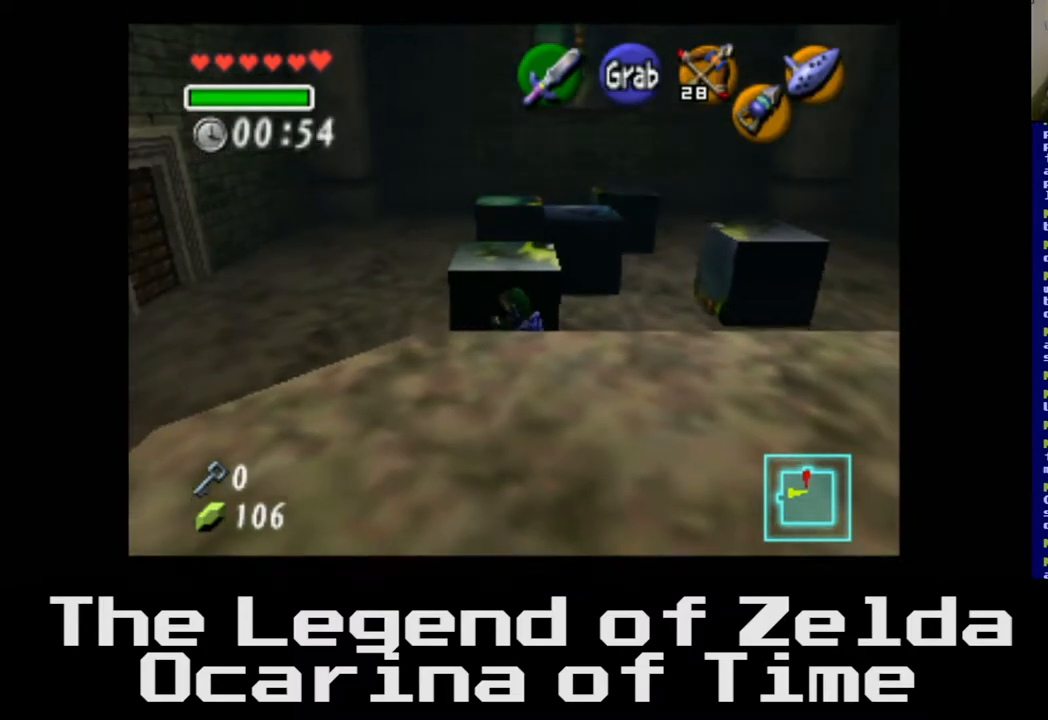
{"buttons": ["A"], "left_stick": "up", "right_stick": "center", "events": []}
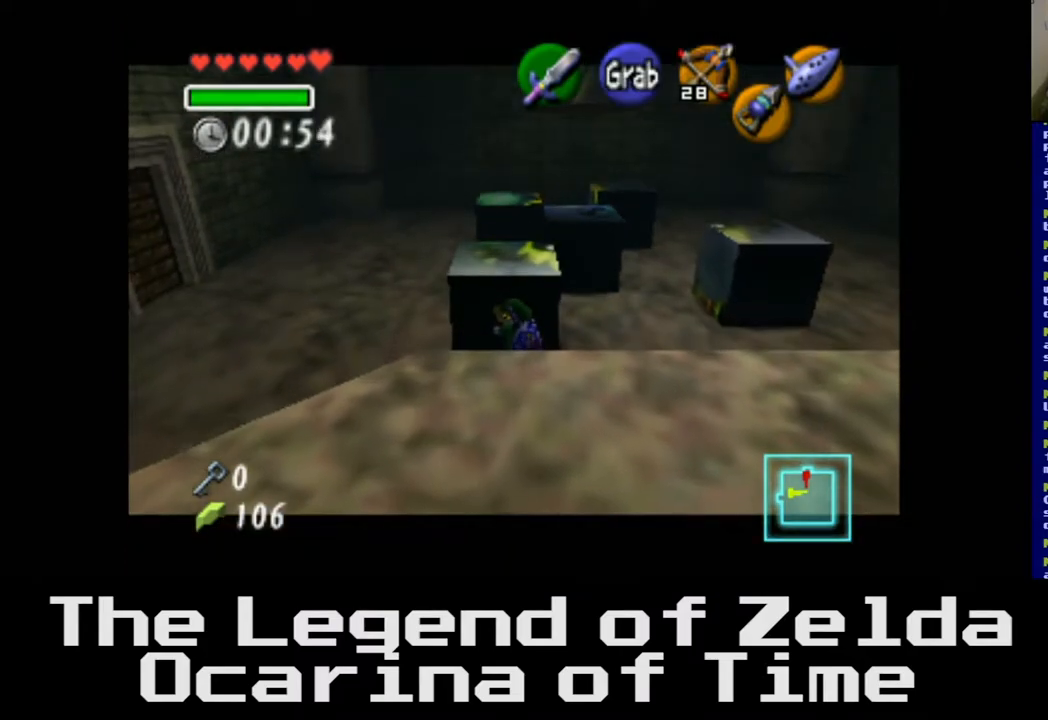
{"buttons": ["A"], "left_stick": "up", "right_stick": "center", "events": []}
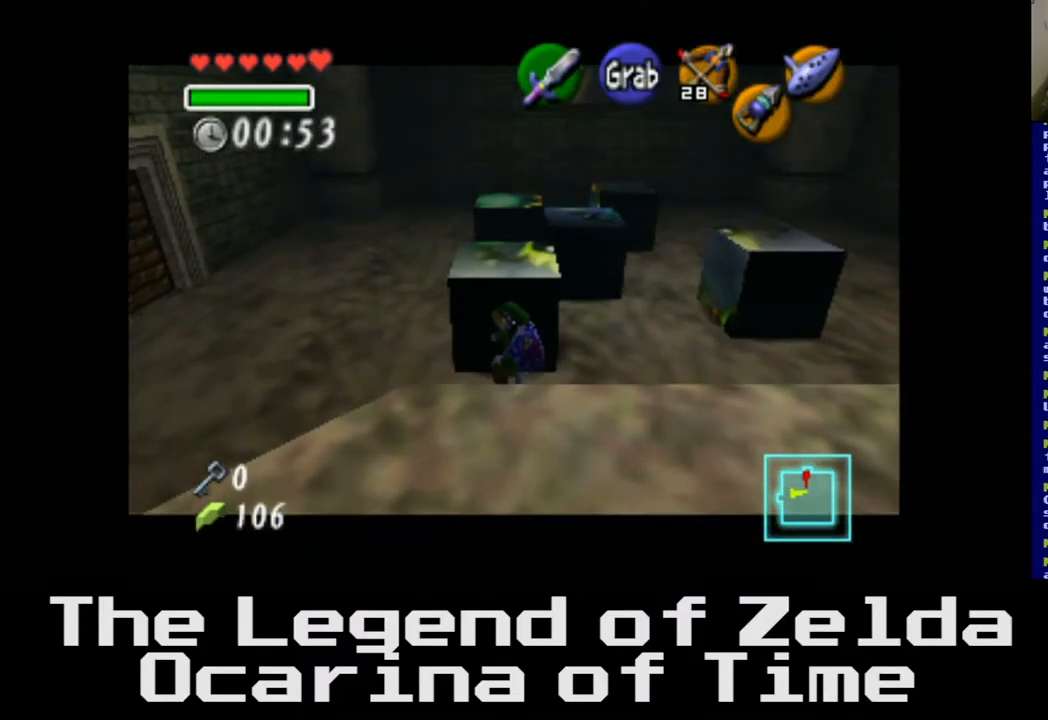
{"buttons": ["A"], "left_stick": "up", "right_stick": "center", "events": []}
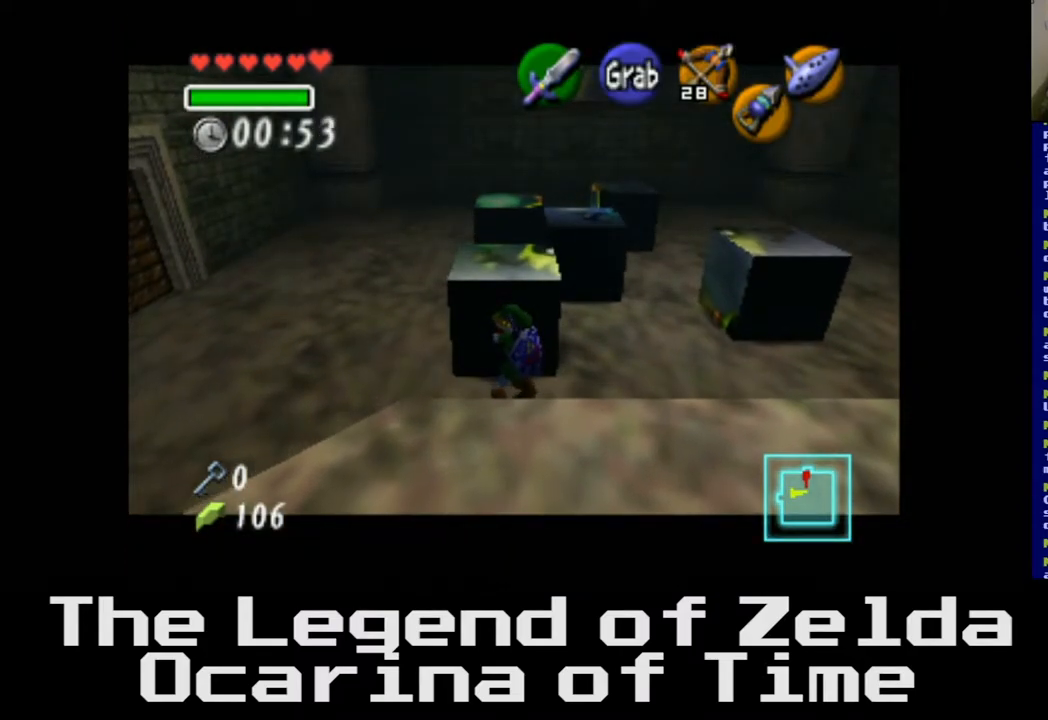
{"buttons": ["A"], "left_stick": "up", "right_stick": "center", "events": []}
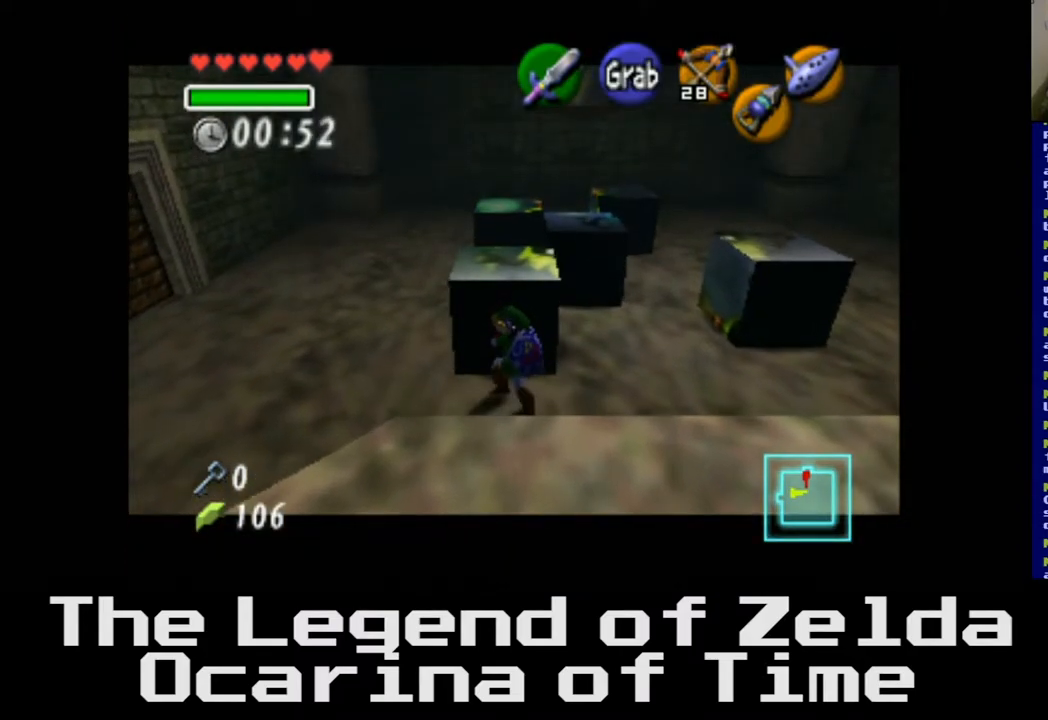
{"buttons": ["A"], "left_stick": "up", "right_stick": "center", "events": []}
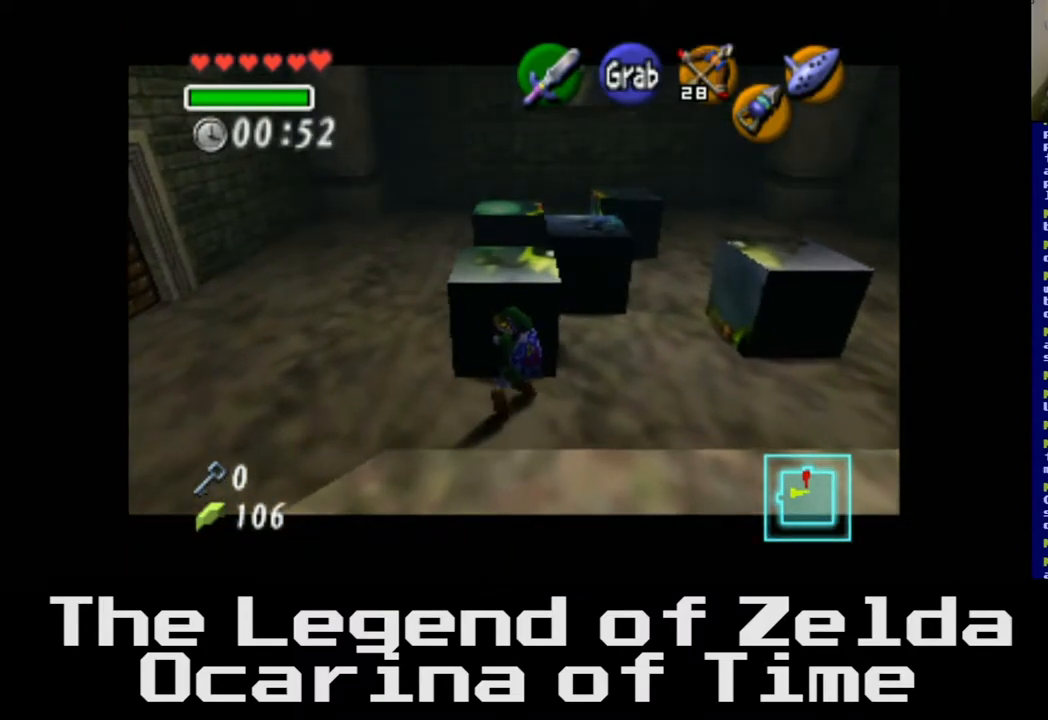
{"buttons": ["A"], "left_stick": "up", "right_stick": "center", "events": []}
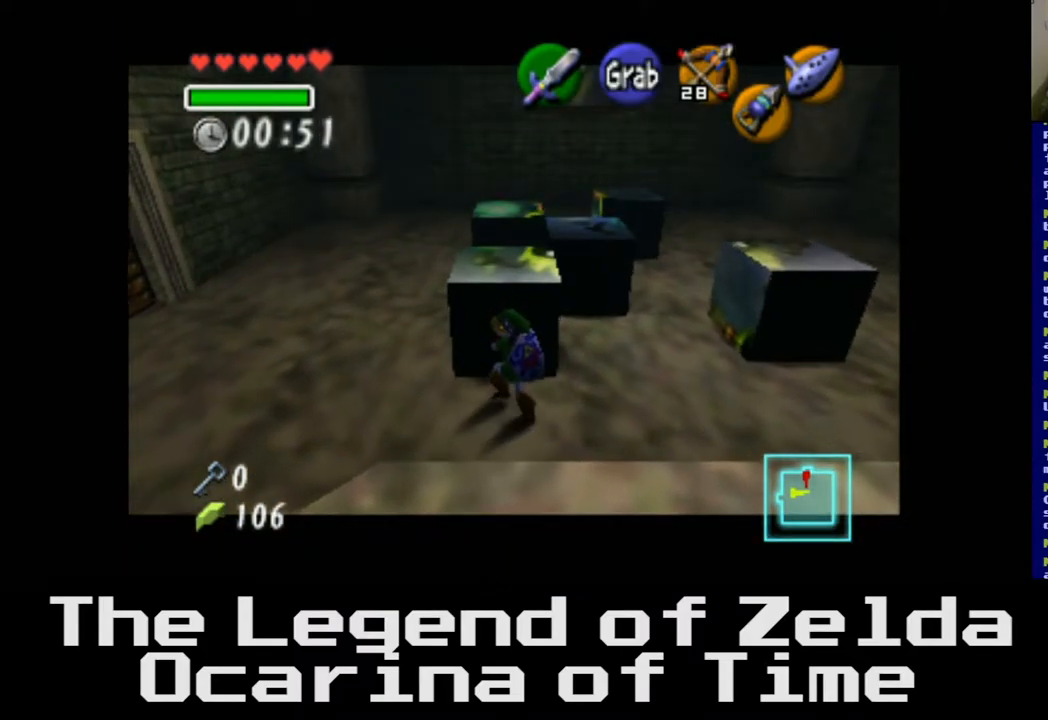
{"buttons": ["A"], "left_stick": "up", "right_stick": "center", "events": []}
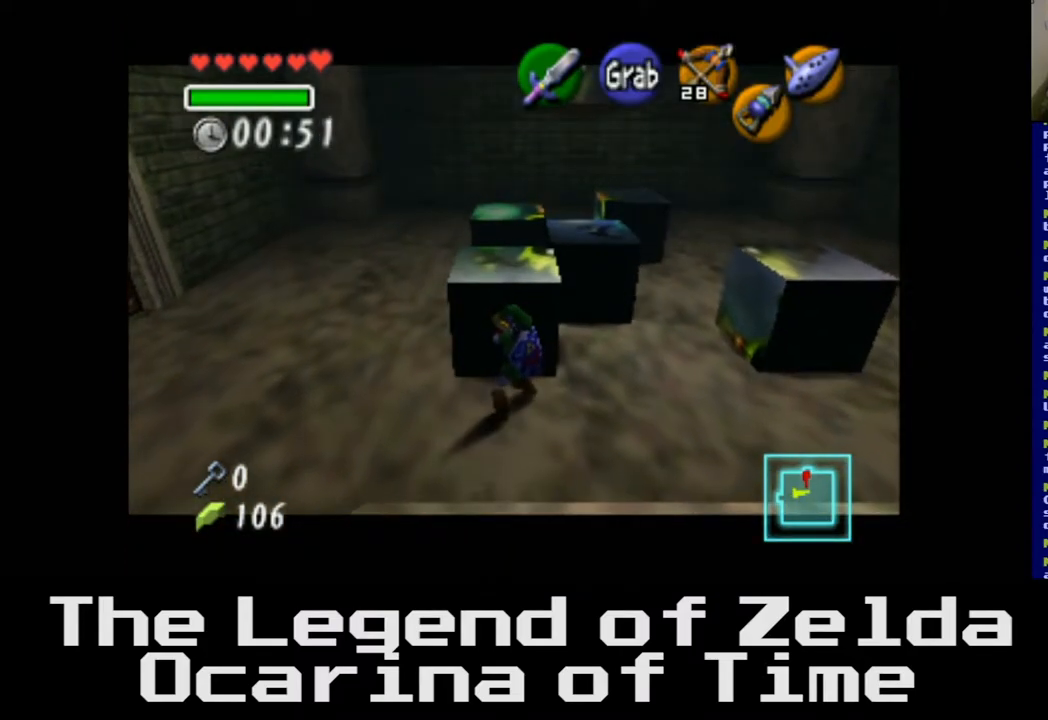
{"buttons": ["A"], "left_stick": "up", "right_stick": "center", "events": []}
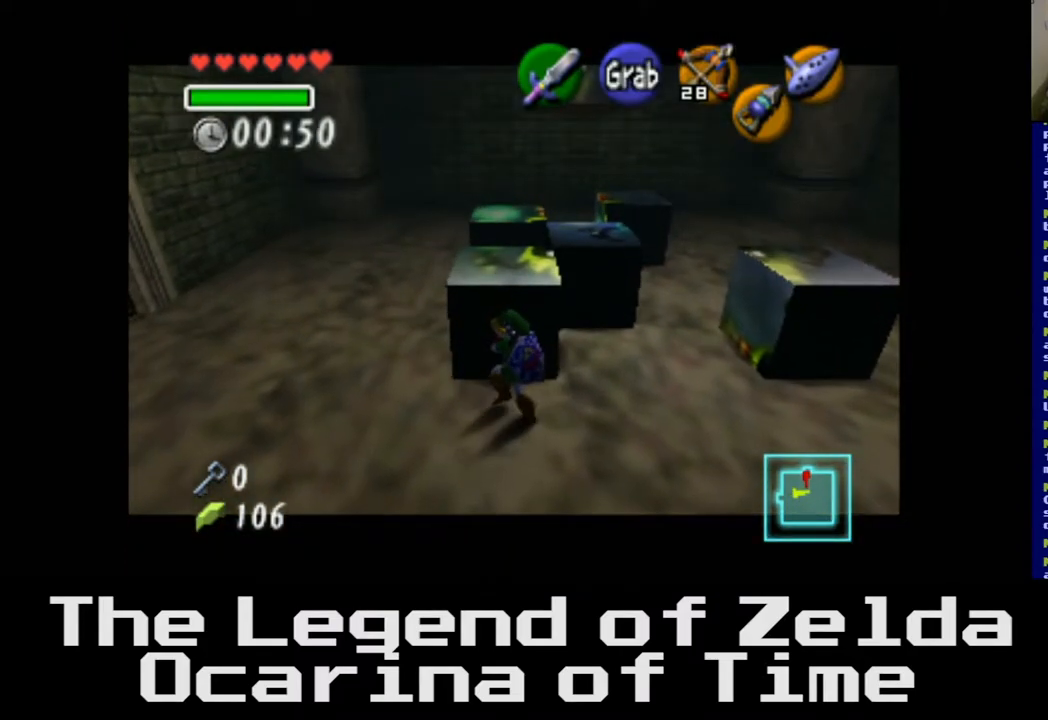
{"buttons": ["A"], "left_stick": "up", "right_stick": "center", "events": []}
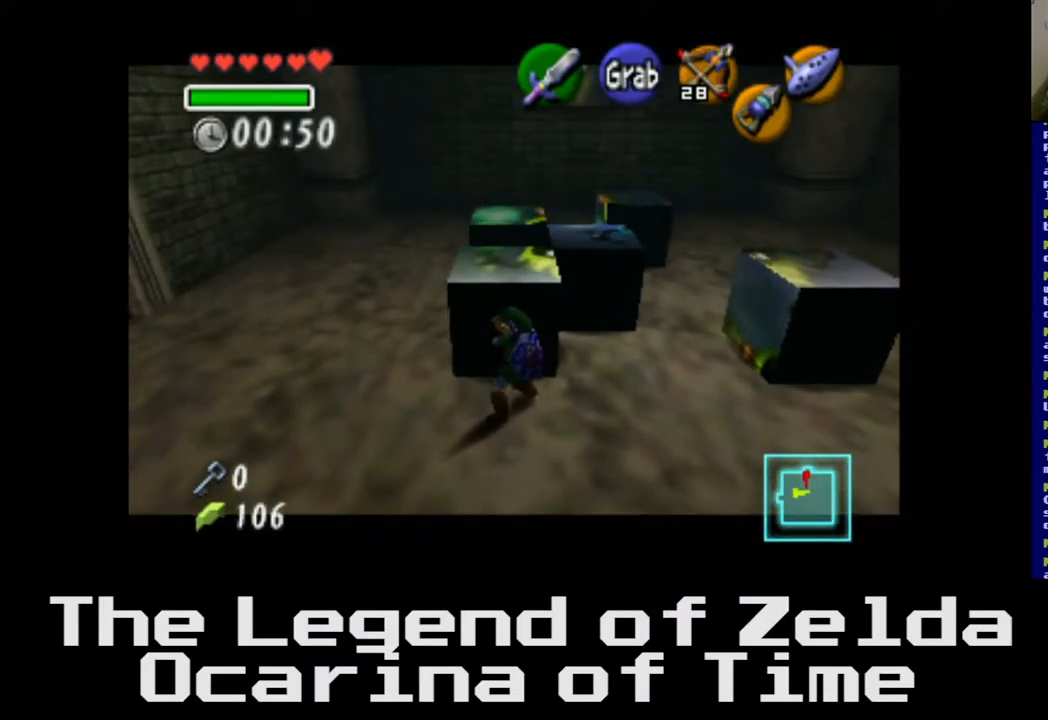
{"buttons": ["A"], "left_stick": "up", "right_stick": "center", "events": []}